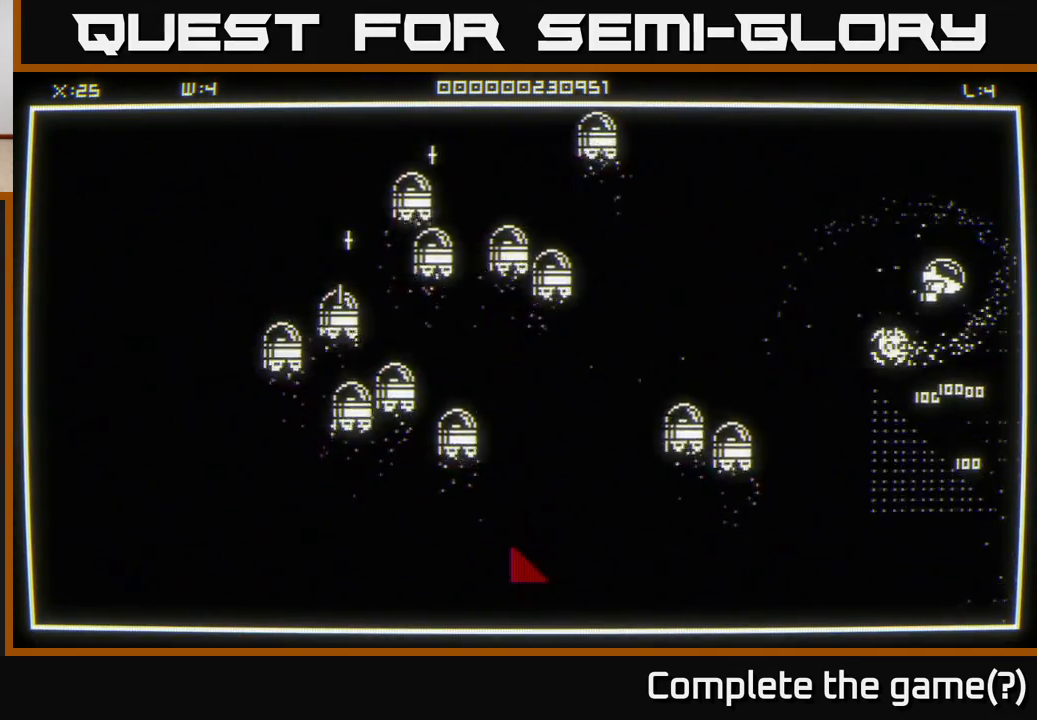
Gameplay with a controller (Xbox layout); each line is a JSON object with the inputs held at the frame after it. "events" lists button and stick changes between this image and that frame as [ms after this image, input, new state], when the widget could be followed in between.
{"buttons": [], "left_stick": "down-left", "right_stick": "center", "events": [[500, "left_stick", "down-left"]]}
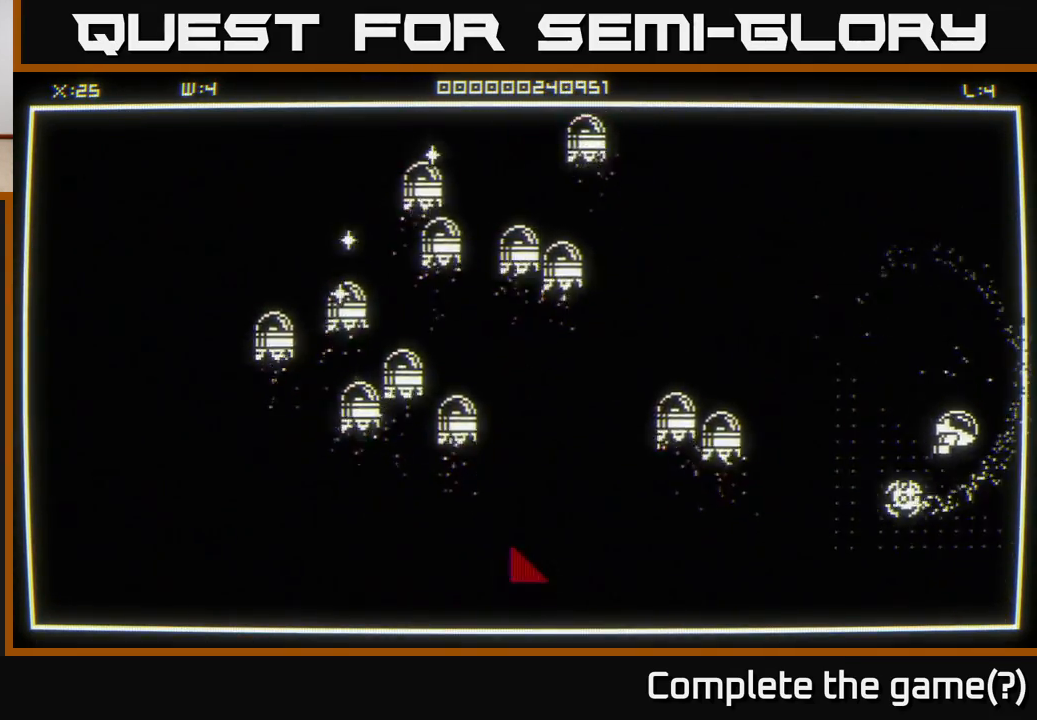
{"buttons": [], "left_stick": "down-left", "right_stick": "left", "events": [[483, "right_stick", "left"]]}
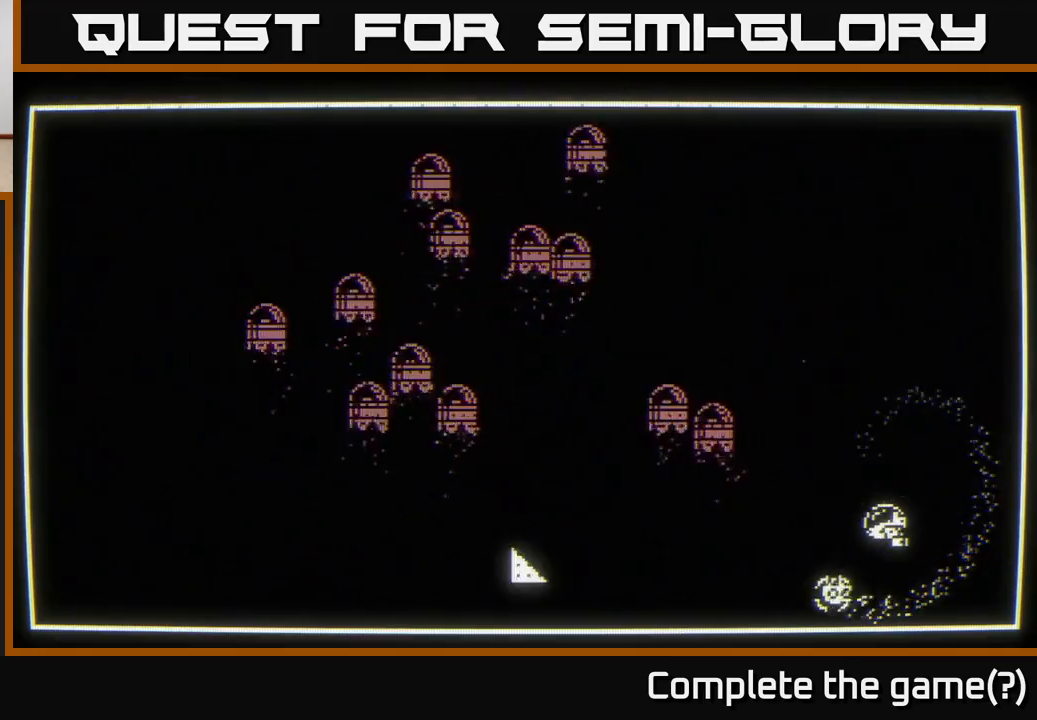
{"buttons": [], "left_stick": "center", "right_stick": "center", "events": [[100, "left_stick", "left"], [150, "right_stick", "center"], [350, "left_stick", "center"]]}
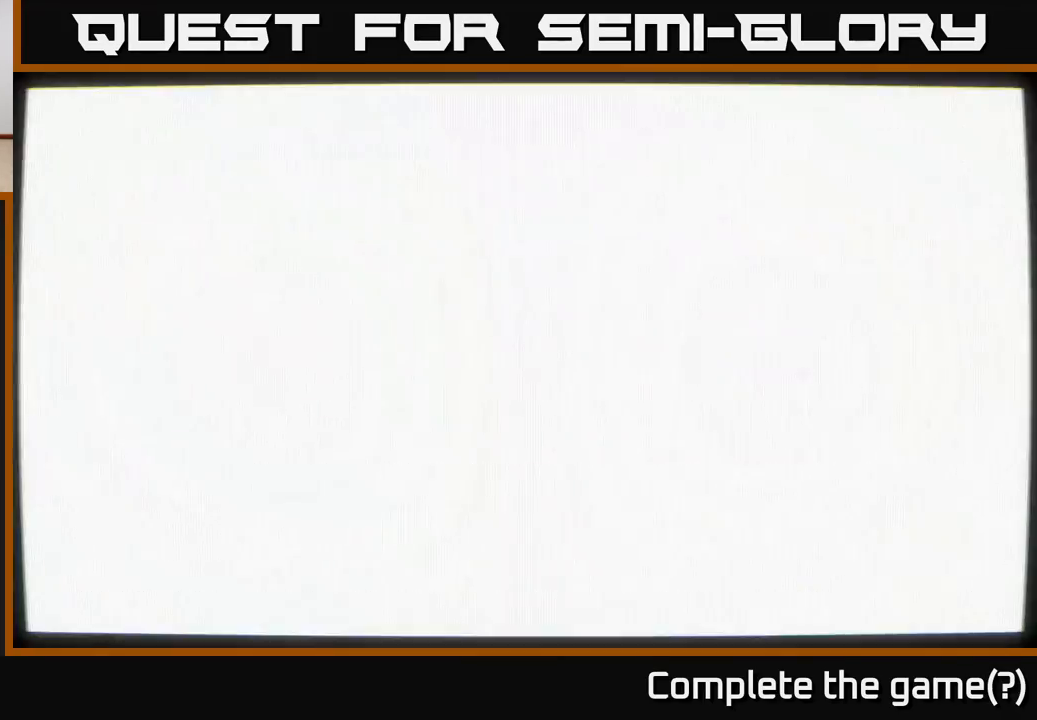
{"buttons": [], "left_stick": "center", "right_stick": "center", "events": []}
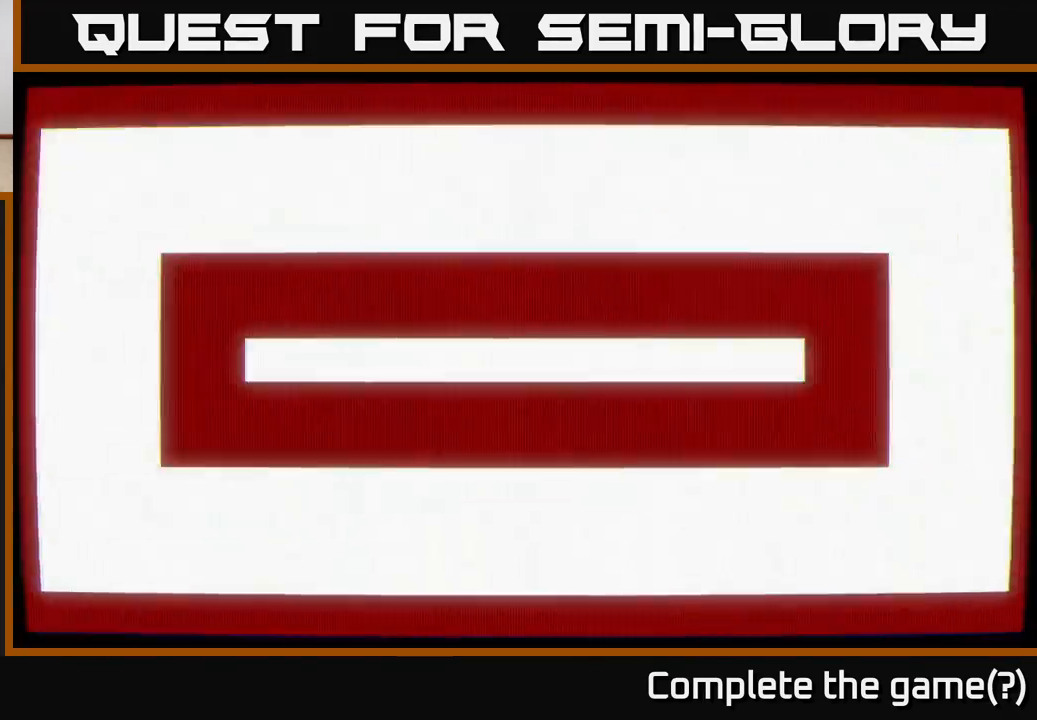
{"buttons": [], "left_stick": "center", "right_stick": "center", "events": []}
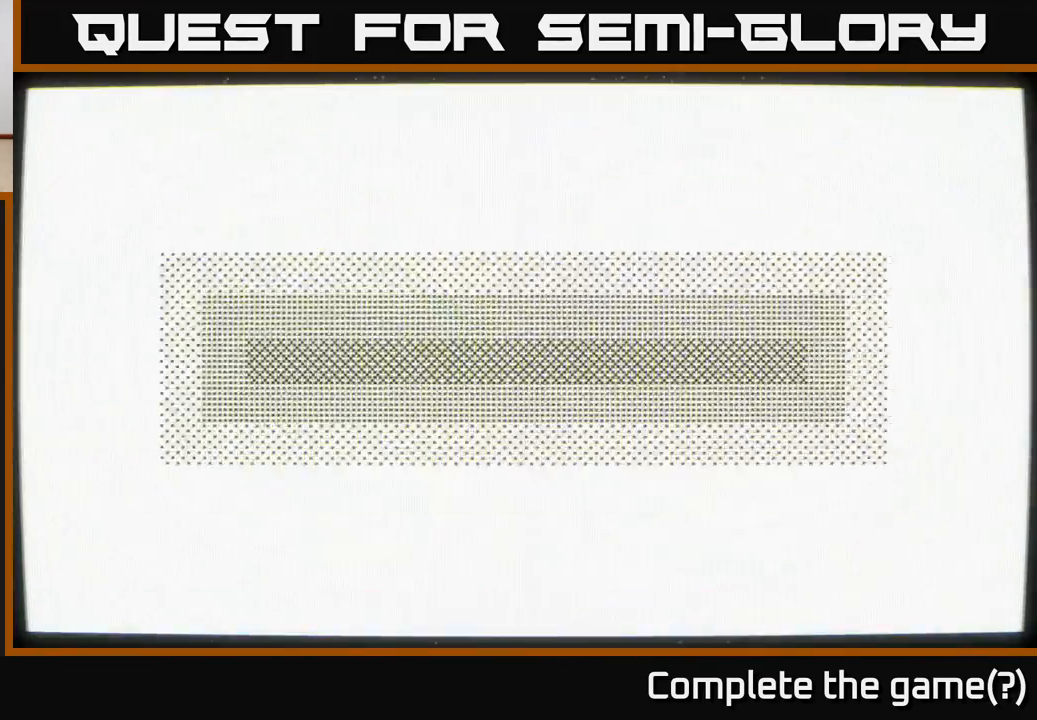
{"buttons": [], "left_stick": "right", "right_stick": "left", "events": [[383, "left_stick", "right"], [433, "right_stick", "left"]]}
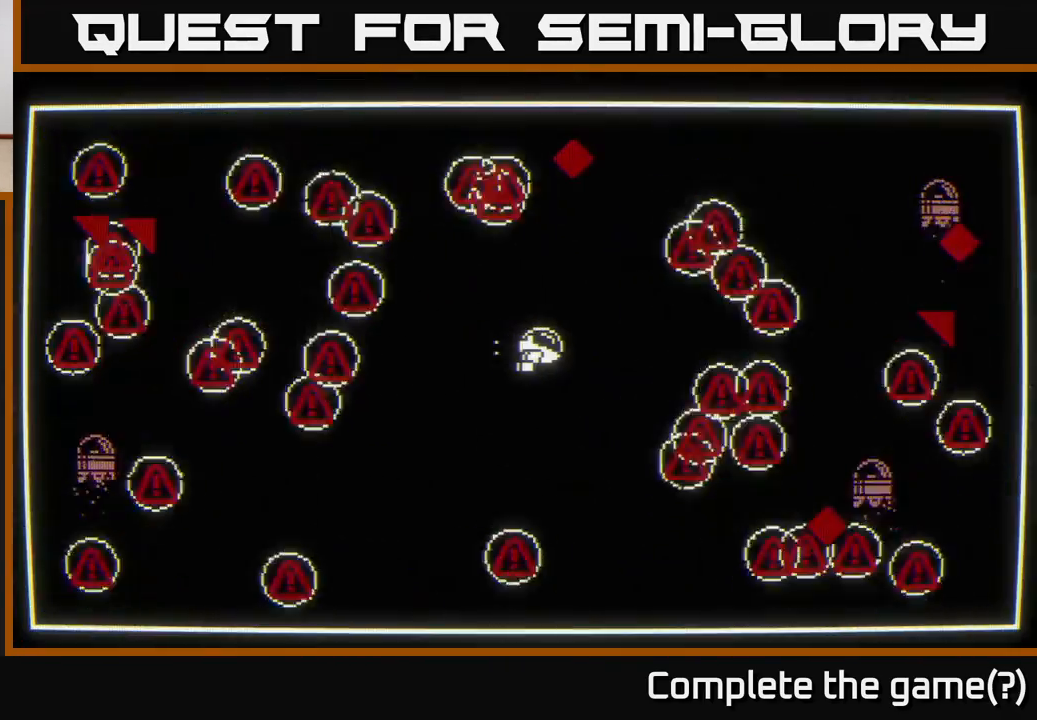
{"buttons": [], "left_stick": "down", "right_stick": "up-left", "events": [[83, "left_stick", "left"], [150, "left_stick", "up-left"], [367, "left_stick", "down-left"], [367, "right_stick", "up-left"], [467, "left_stick", "down"]]}
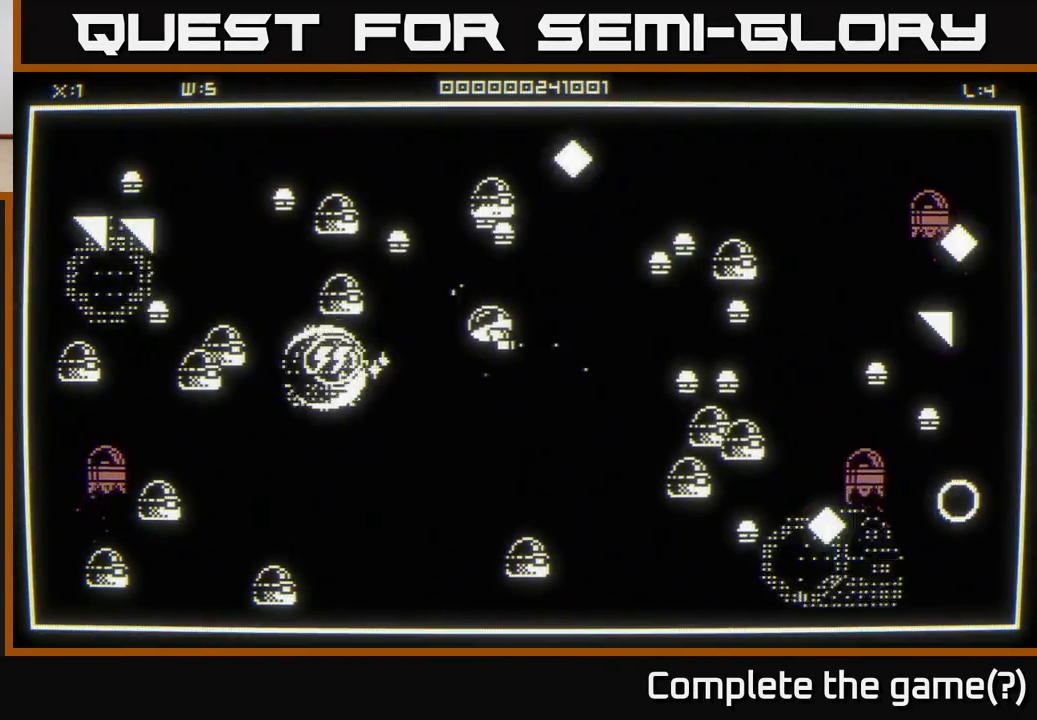
{"buttons": [], "left_stick": "down-left", "right_stick": "up-left", "events": [[217, "right_stick", "left"], [283, "left_stick", "down-left"], [333, "right_stick", "up-left"]]}
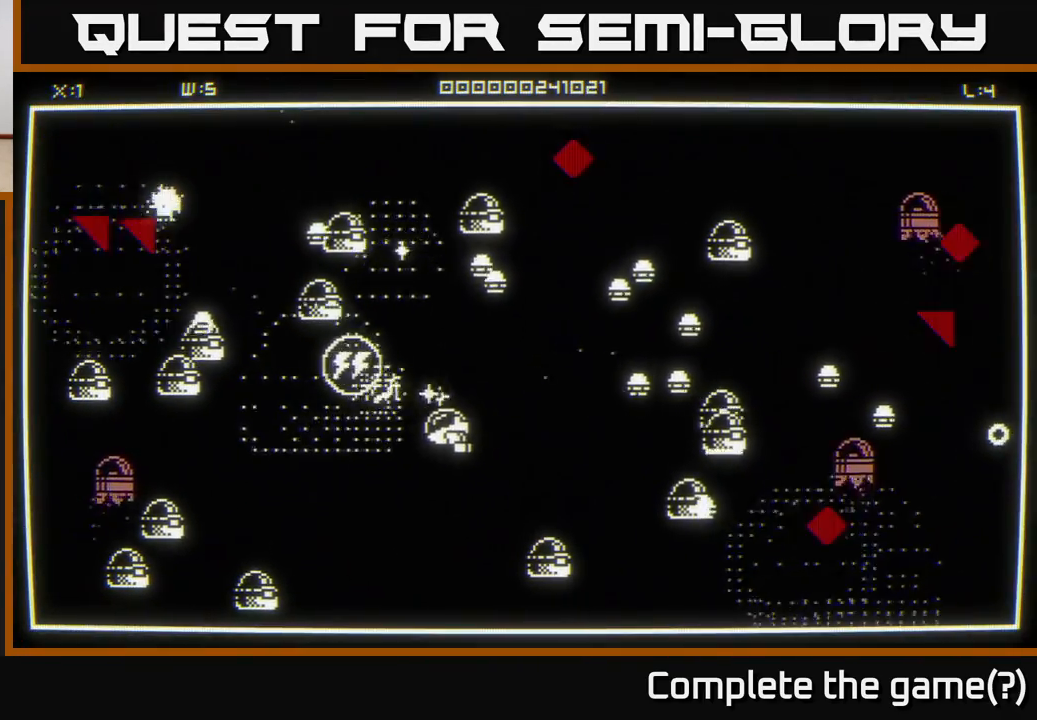
{"buttons": [], "left_stick": "up", "right_stick": "right", "events": [[283, "left_stick", "up-left"], [400, "right_stick", "center"], [417, "left_stick", "up"], [450, "right_stick", "right"]]}
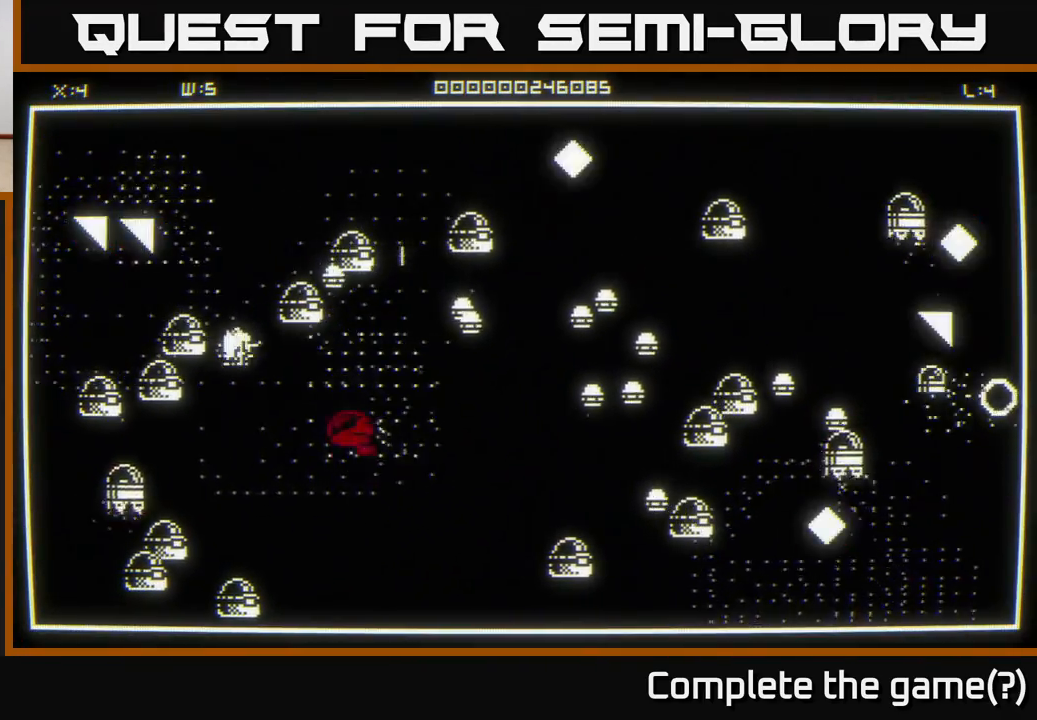
{"buttons": [], "left_stick": "up", "right_stick": "up-left", "events": [[17, "right_stick", "up-right"], [133, "left_stick", "down-left"], [267, "left_stick", "down"], [283, "right_stick", "up-left"], [433, "left_stick", "left"], [500, "left_stick", "up"]]}
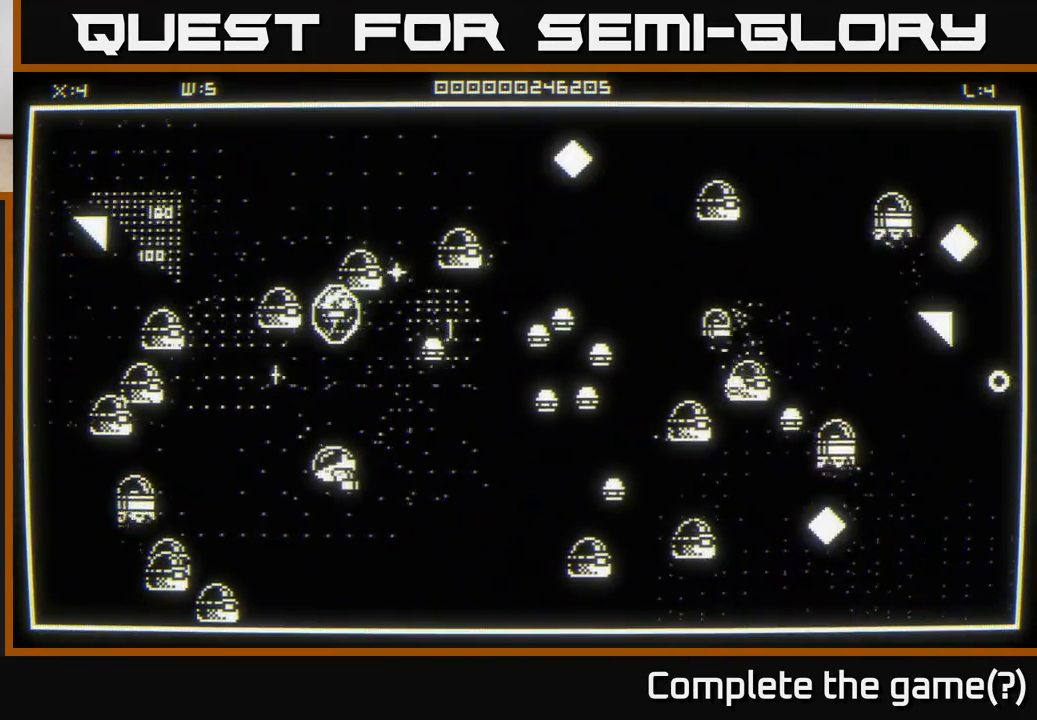
{"buttons": [], "left_stick": "down-right", "right_stick": "up", "events": [[17, "right_stick", "up"], [150, "left_stick", "left"], [250, "left_stick", "up-left"], [367, "left_stick", "center"], [433, "left_stick", "down-right"]]}
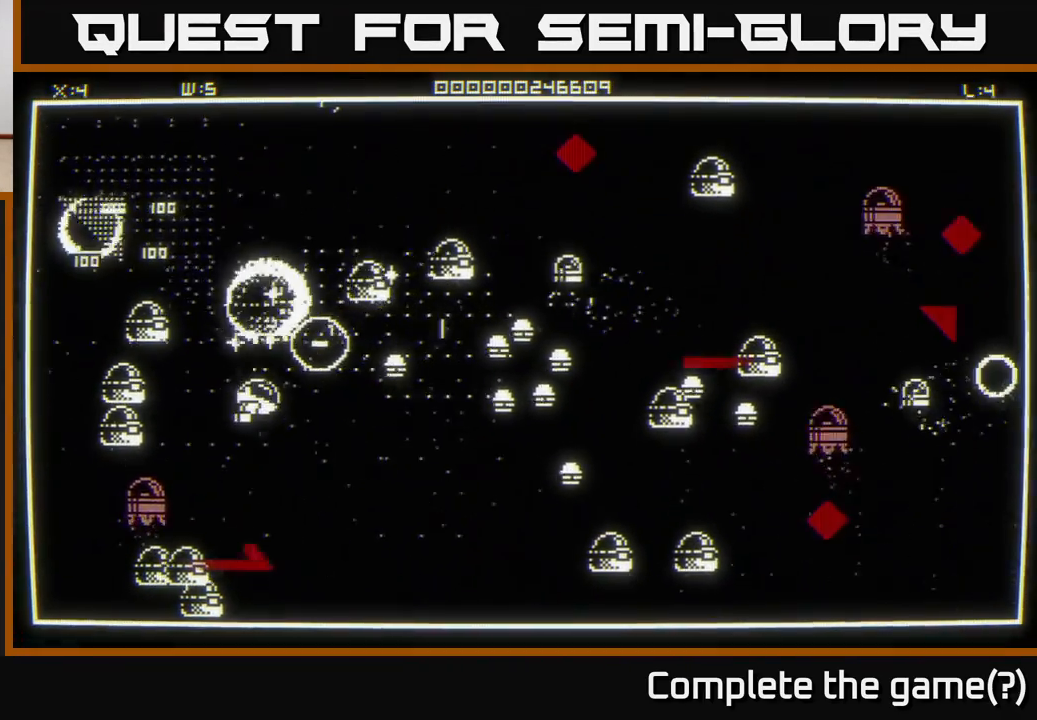
{"buttons": [], "left_stick": "up", "right_stick": "down-left", "events": [[100, "left_stick", "up"], [167, "right_stick", "down-right"], [300, "right_stick", "down"], [400, "right_stick", "down-left"]]}
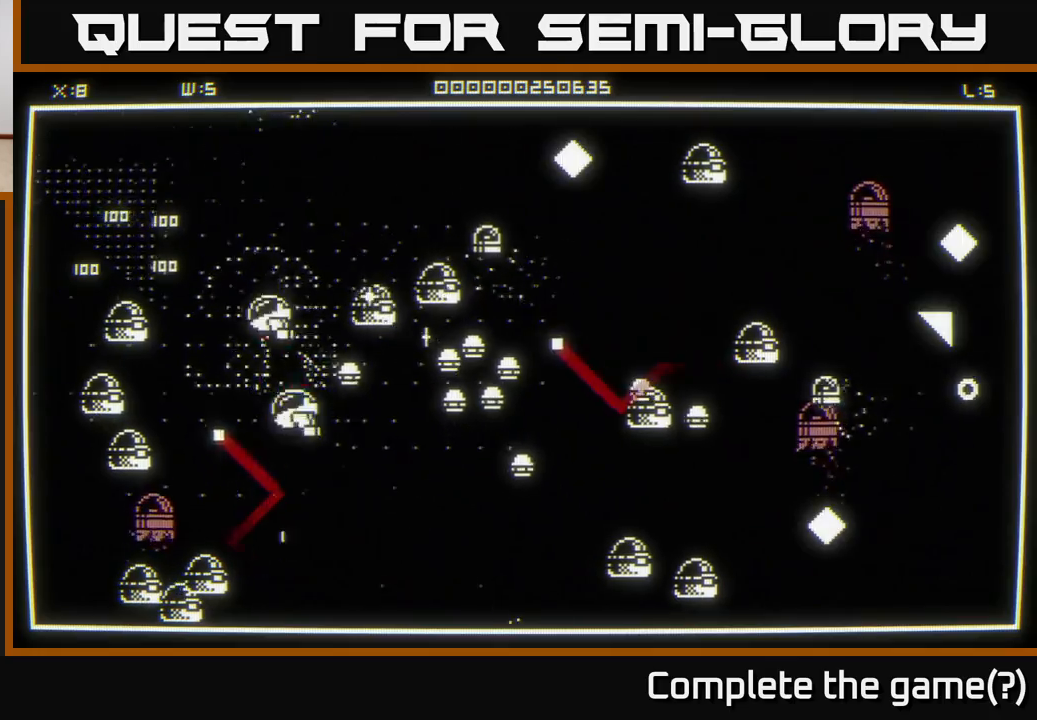
{"buttons": [], "left_stick": "up-left", "right_stick": "down-left", "events": [[67, "left_stick", "up-left"]]}
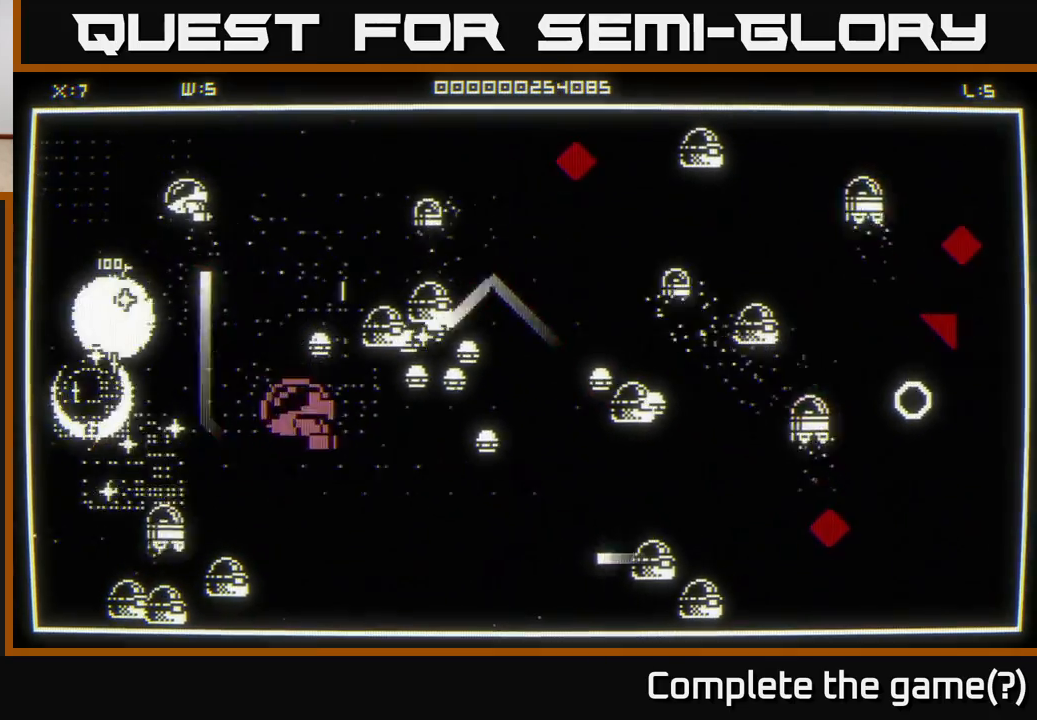
{"buttons": [], "left_stick": "down", "right_stick": "right", "events": [[50, "left_stick", "left"], [67, "right_stick", "down-right"], [367, "left_stick", "down"], [483, "right_stick", "right"]]}
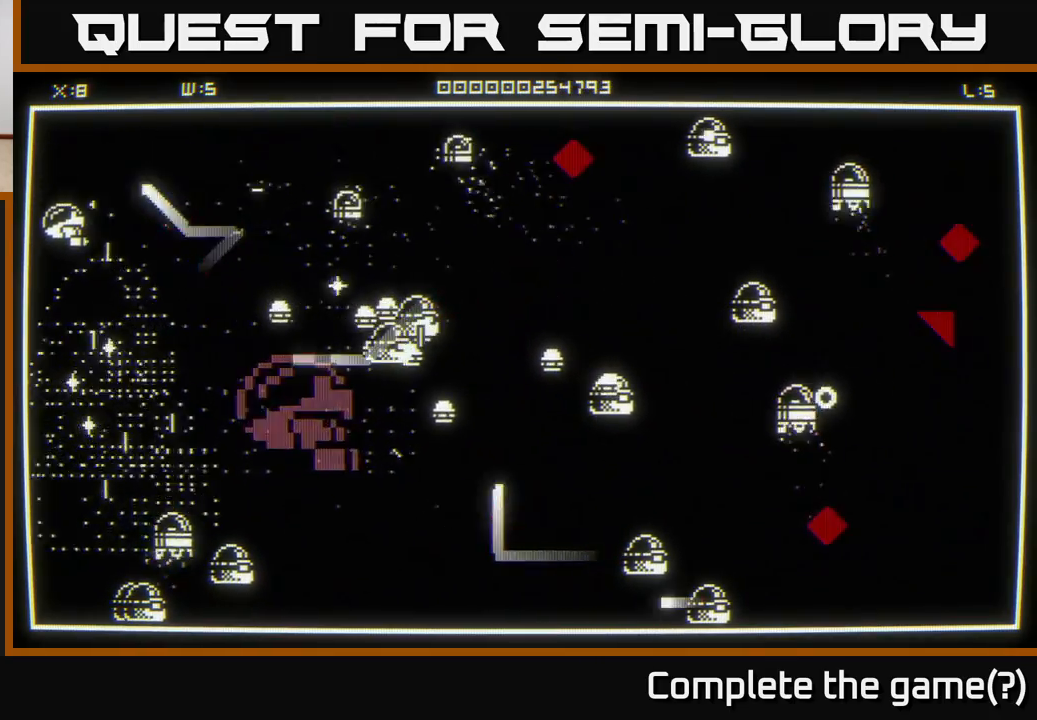
{"buttons": [], "left_stick": "down", "right_stick": "right", "events": [[67, "left_stick", "down-left"], [183, "left_stick", "down"]]}
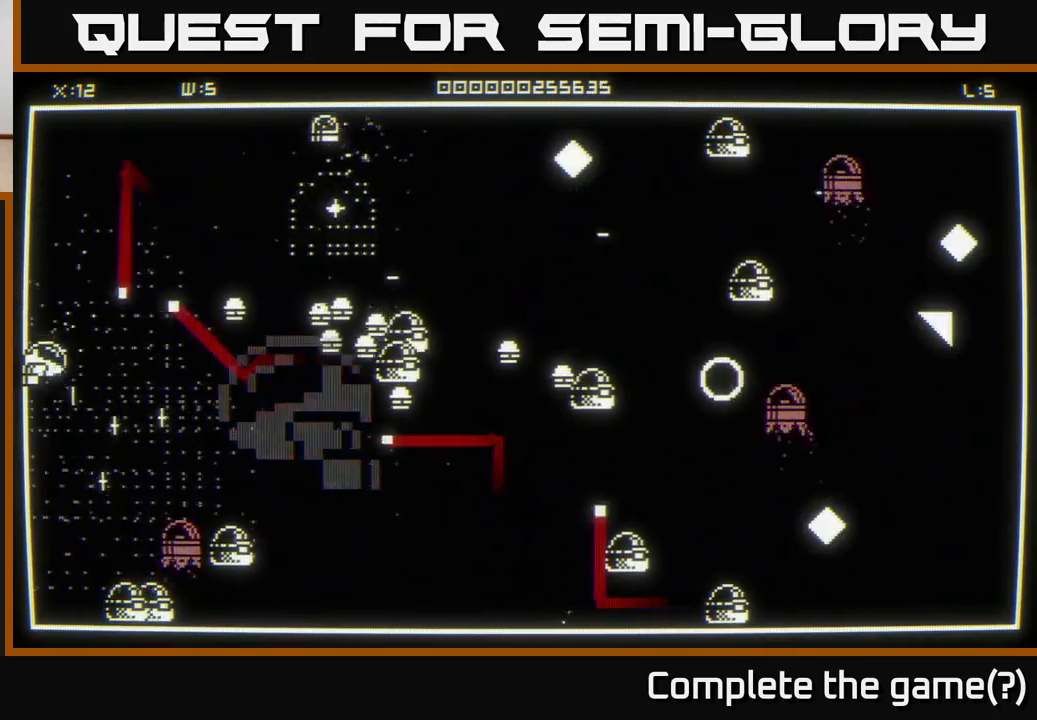
{"buttons": [], "left_stick": "left", "right_stick": "up-right", "events": [[150, "right_stick", "up-right"], [267, "left_stick", "down-right"], [450, "left_stick", "left"]]}
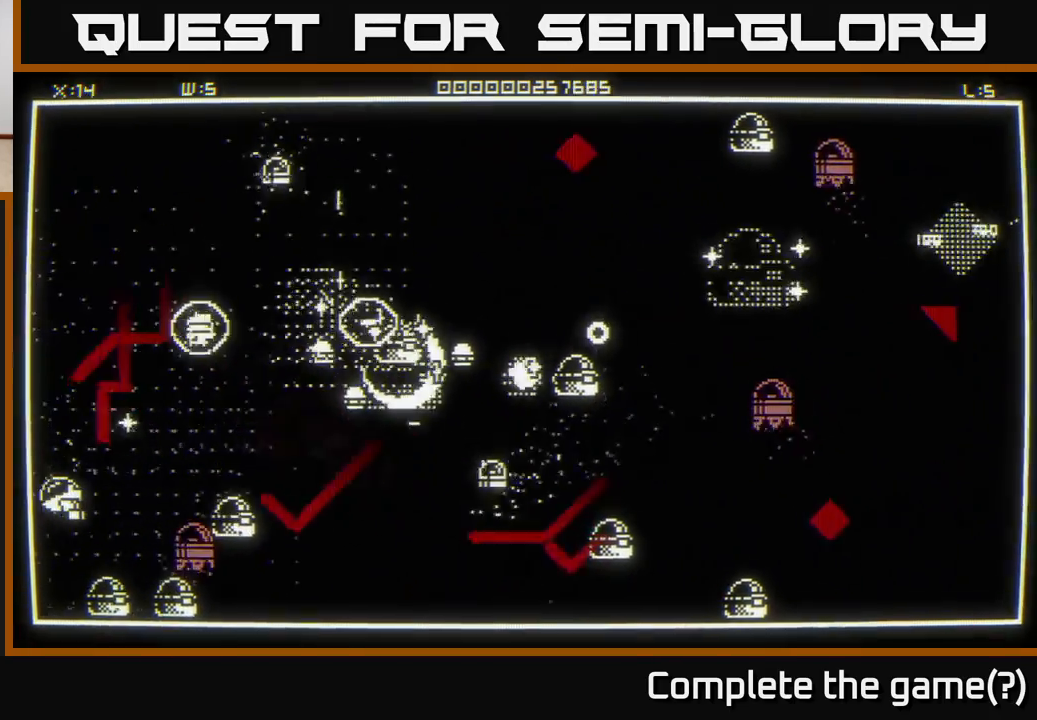
{"buttons": [], "left_stick": "up-left", "right_stick": "up-right", "events": [[17, "left_stick", "up-left"], [150, "left_stick", "down-left"], [183, "right_stick", "up"], [333, "right_stick", "up-right"], [417, "left_stick", "up-left"]]}
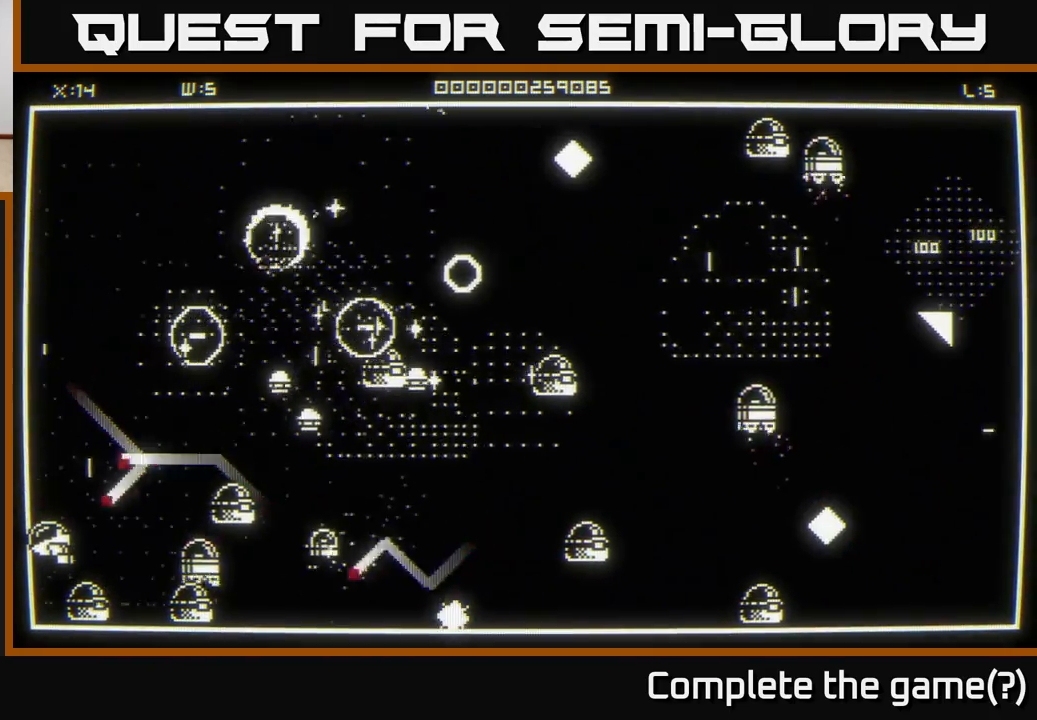
{"buttons": [], "left_stick": "up-right", "right_stick": "right", "events": [[67, "left_stick", "up"], [83, "right_stick", "right"], [483, "left_stick", "up-right"]]}
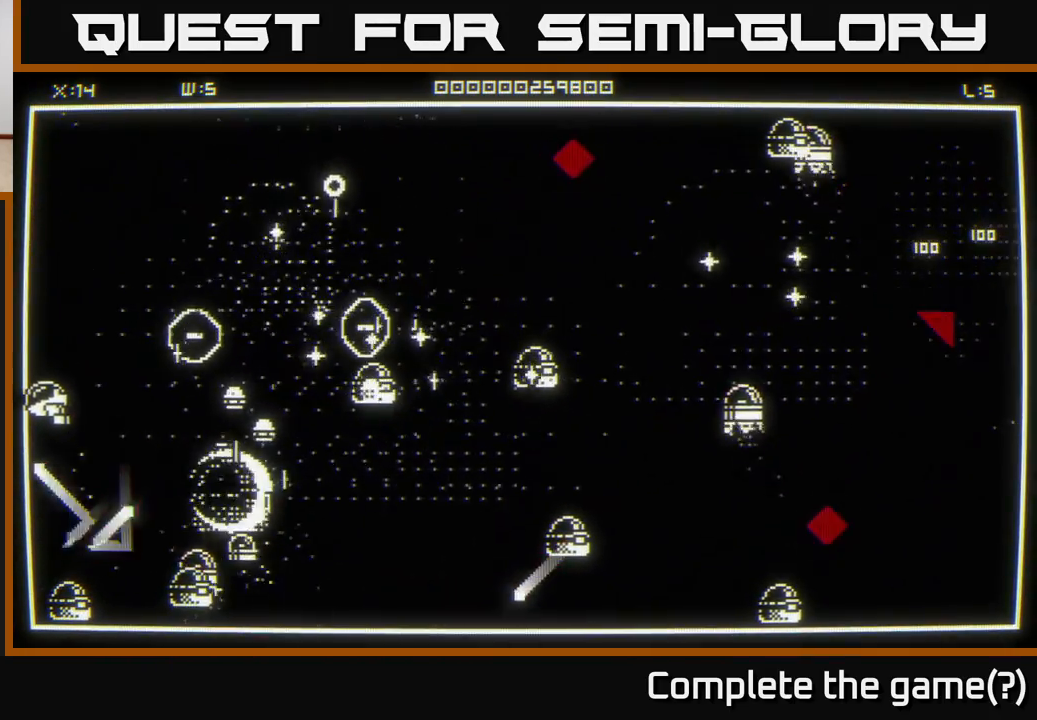
{"buttons": [], "left_stick": "up-right", "right_stick": "down-right", "events": [[33, "right_stick", "down-right"], [233, "left_stick", "right"], [233, "right_stick", "right"], [367, "right_stick", "down-right"], [417, "left_stick", "up-right"]]}
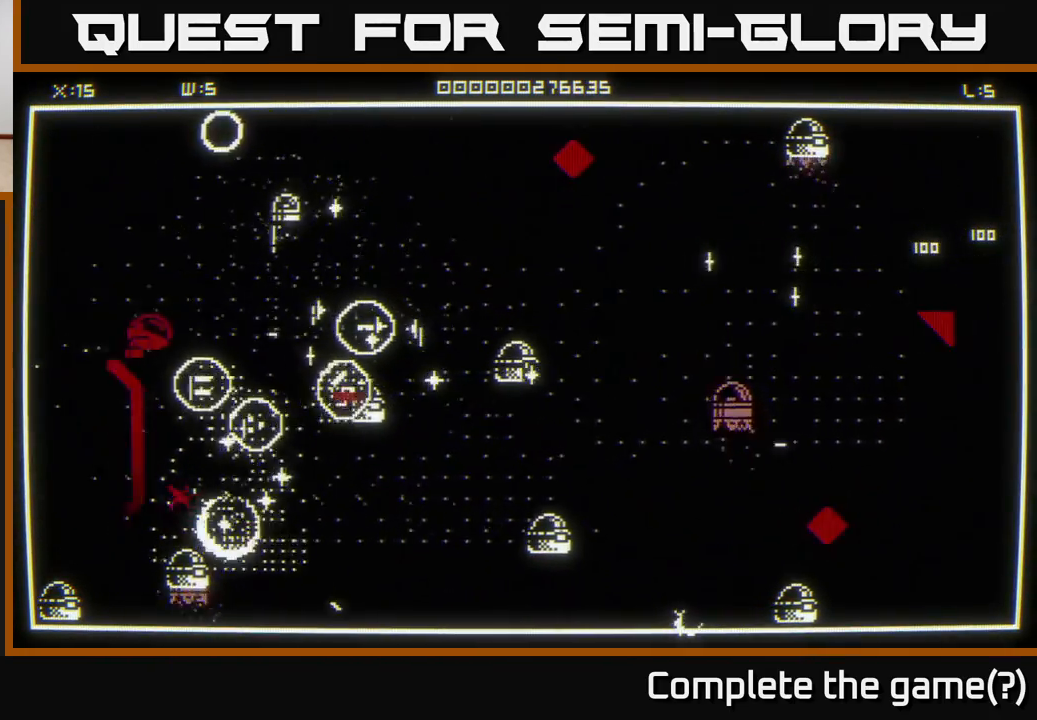
{"buttons": [], "left_stick": "up-right", "right_stick": "right", "events": [[233, "left_stick", "down-right"], [250, "right_stick", "center"], [300, "right_stick", "down"], [500, "left_stick", "up-right"], [500, "right_stick", "right"]]}
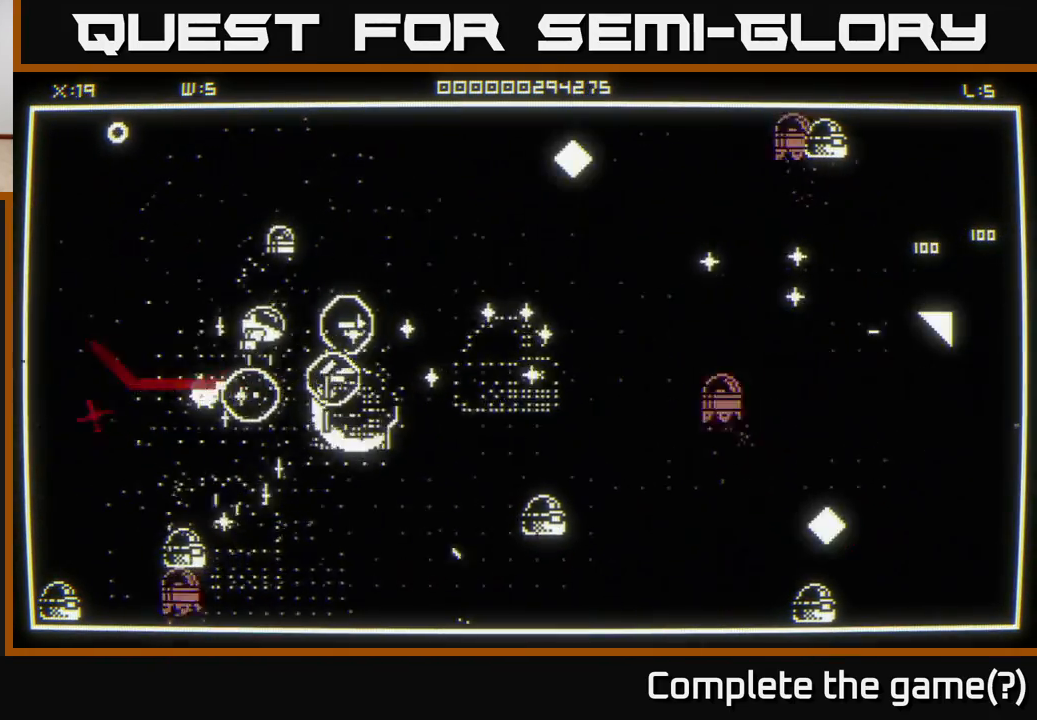
{"buttons": [], "left_stick": "right", "right_stick": "left", "events": [[83, "left_stick", "right"], [317, "right_stick", "down"], [367, "right_stick", "down-left"], [467, "right_stick", "left"]]}
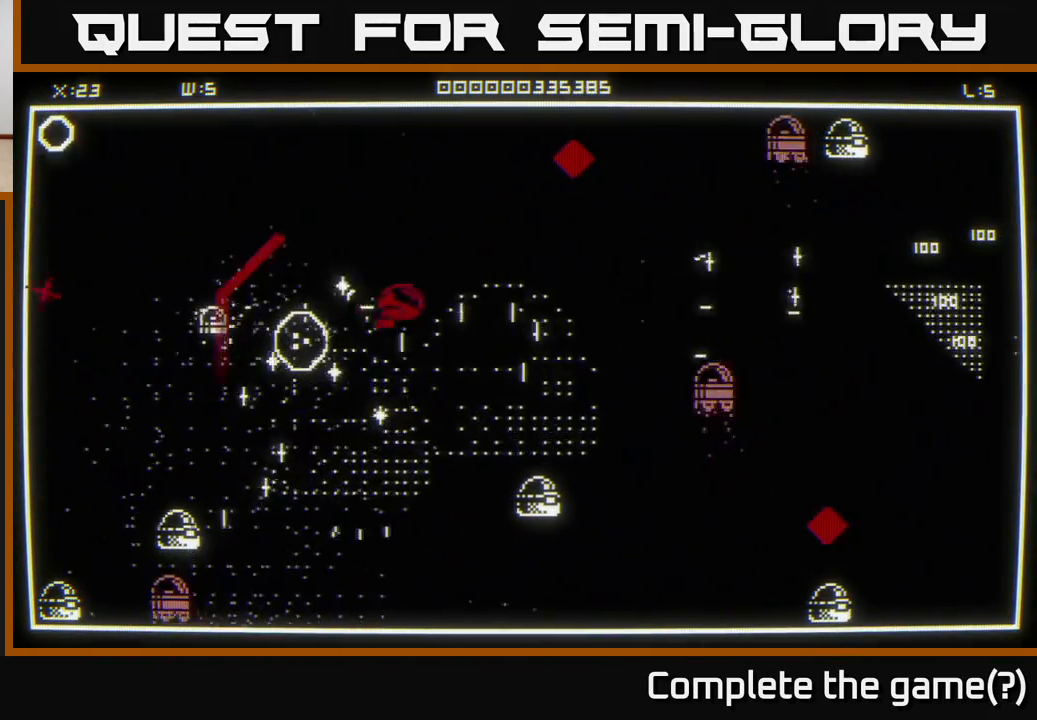
{"buttons": [], "left_stick": "down", "right_stick": "up", "events": [[67, "left_stick", "left"], [117, "left_stick", "down-left"], [233, "left_stick", "down"], [300, "right_stick", "up-left"], [350, "left_stick", "down-left"], [400, "right_stick", "up"], [500, "left_stick", "down"]]}
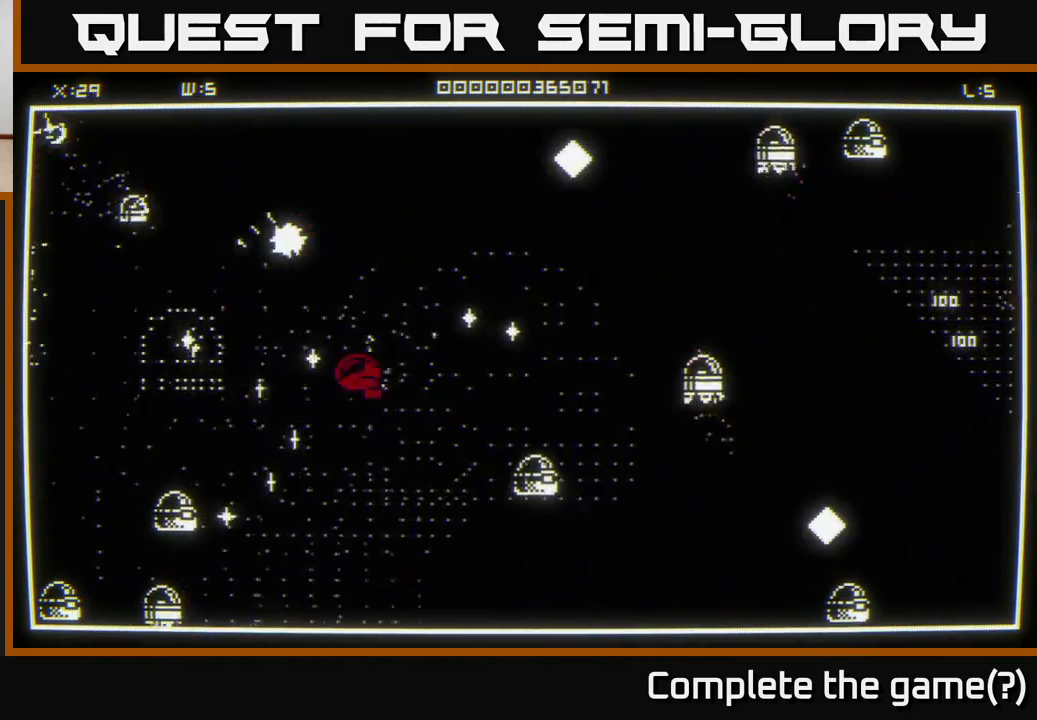
{"buttons": [], "left_stick": "down-left", "right_stick": "left", "events": [[100, "right_stick", "left"], [150, "left_stick", "down-left"]]}
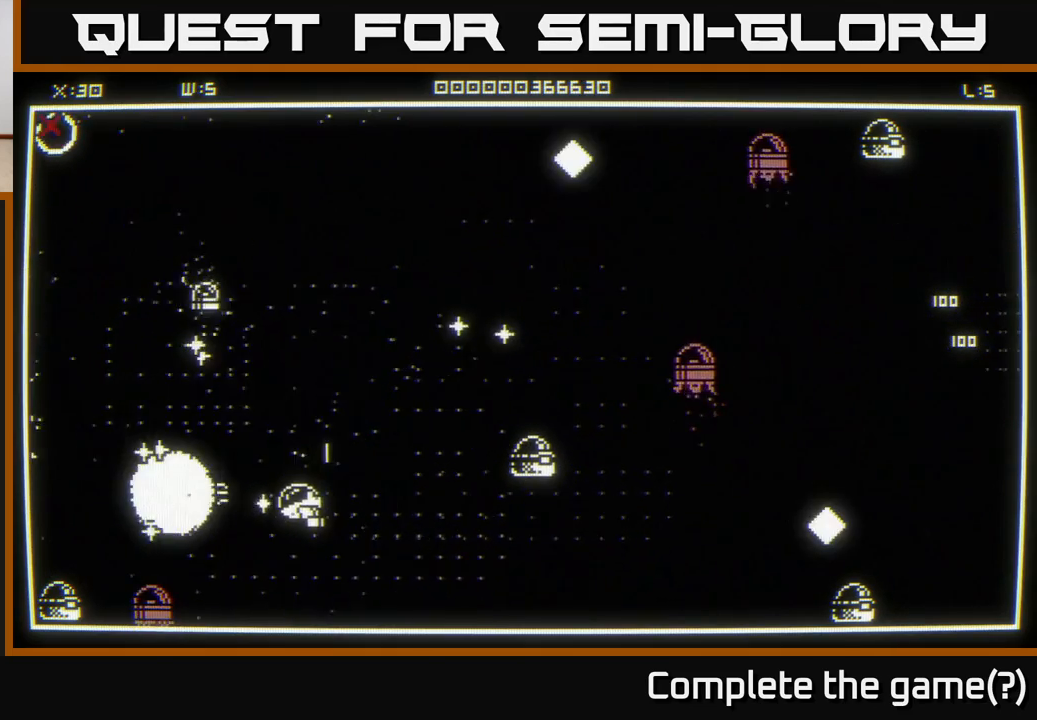
{"buttons": [], "left_stick": "center", "right_stick": "left", "events": [[17, "left_stick", "down"], [250, "left_stick", "down-left"], [367, "left_stick", "center"]]}
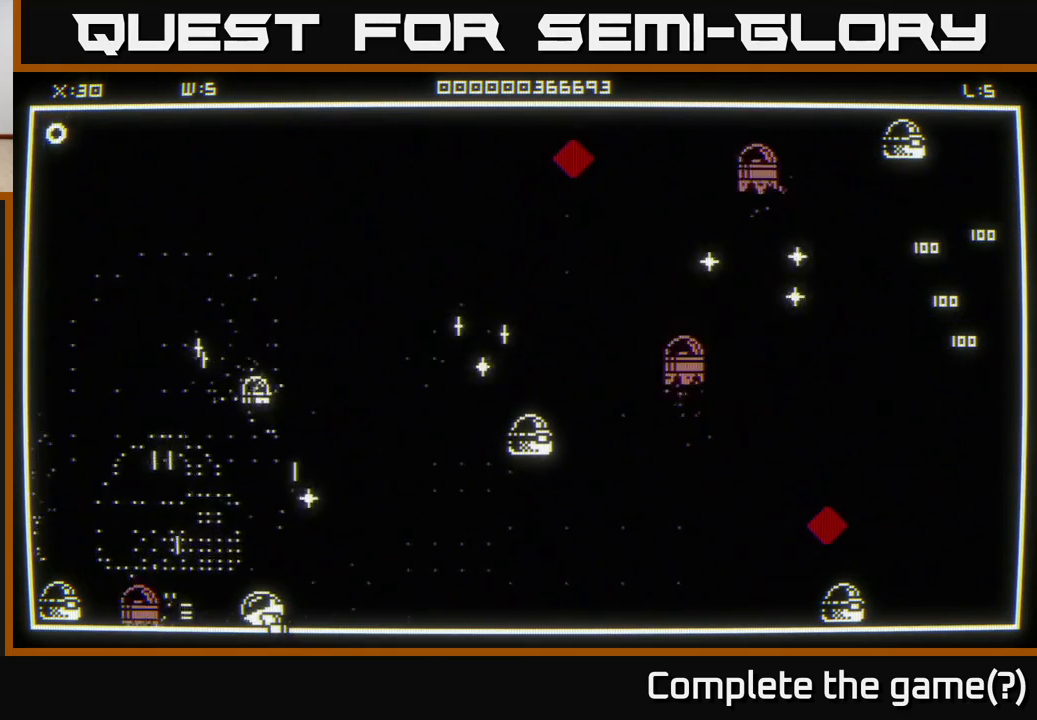
{"buttons": [], "left_stick": "up-left", "right_stick": "center", "events": [[50, "left_stick", "left"], [133, "left_stick", "center"], [183, "left_stick", "up"], [417, "right_stick", "center"], [483, "left_stick", "up-left"]]}
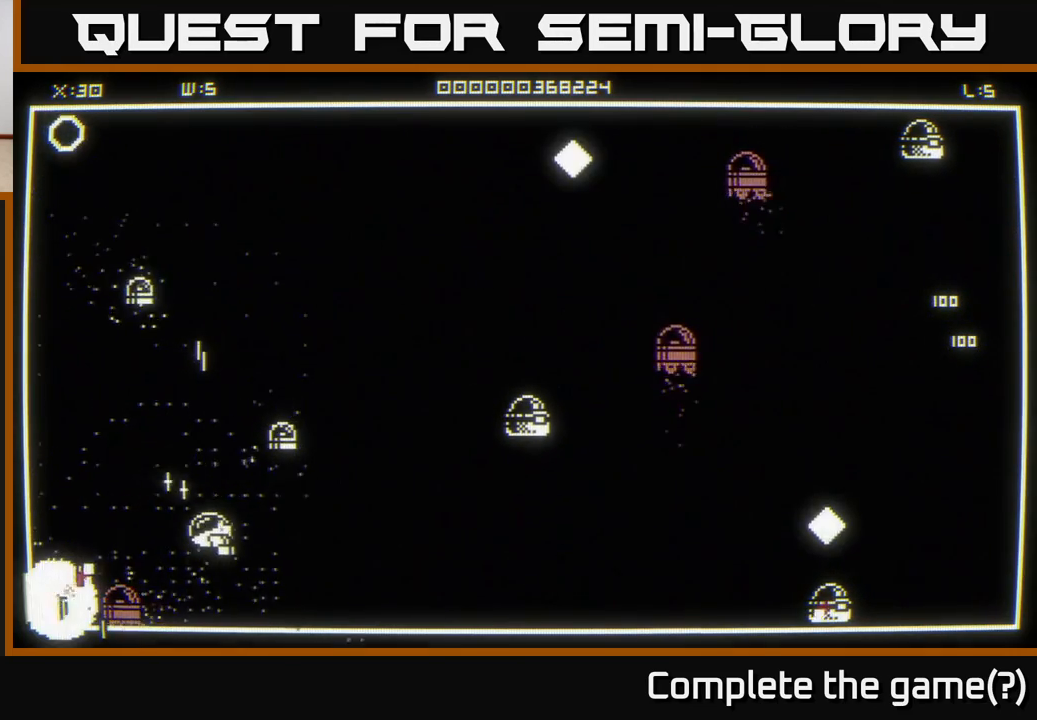
{"buttons": [], "left_stick": "left", "right_stick": "right", "events": [[17, "right_stick", "down-left"], [233, "left_stick", "left"], [383, "right_stick", "right"]]}
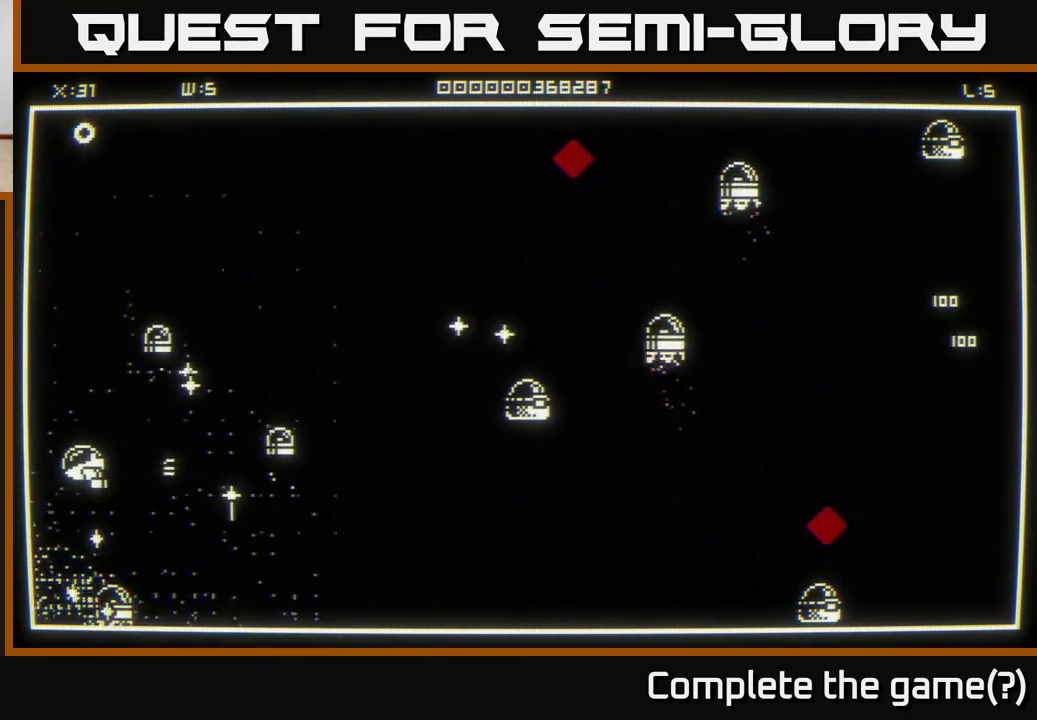
{"buttons": [], "left_stick": "right", "right_stick": "center", "events": [[17, "right_stick", "up-right"], [150, "left_stick", "up"], [367, "right_stick", "right"], [483, "left_stick", "right"], [500, "right_stick", "center"]]}
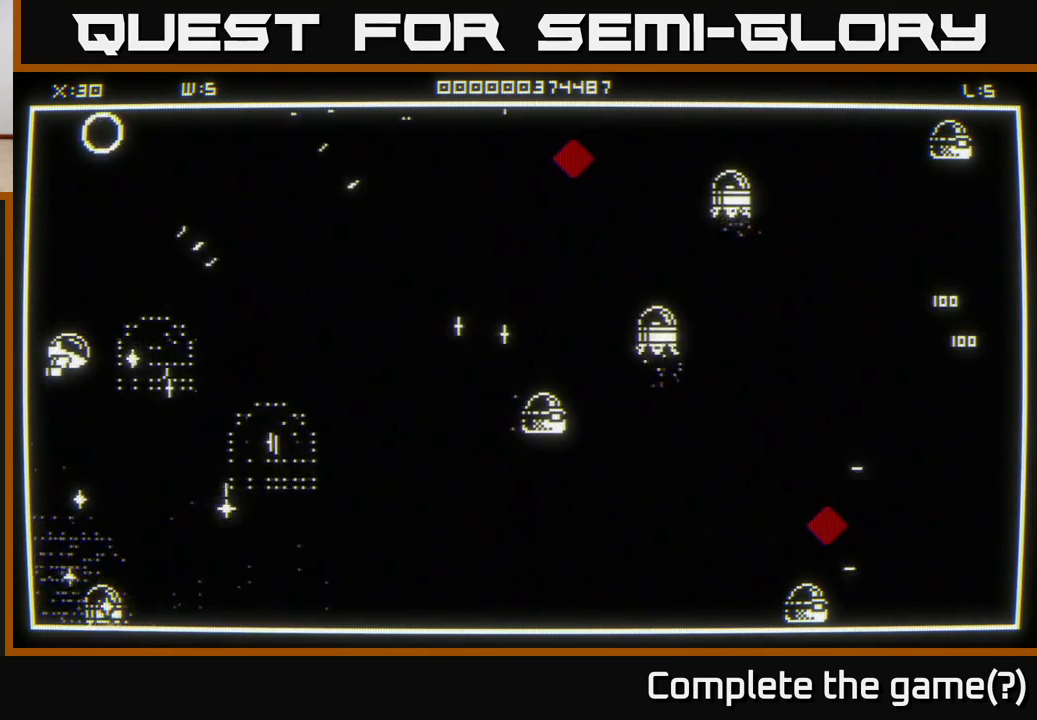
{"buttons": [], "left_stick": "down-right", "right_stick": "center", "events": [[100, "left_stick", "down-right"]]}
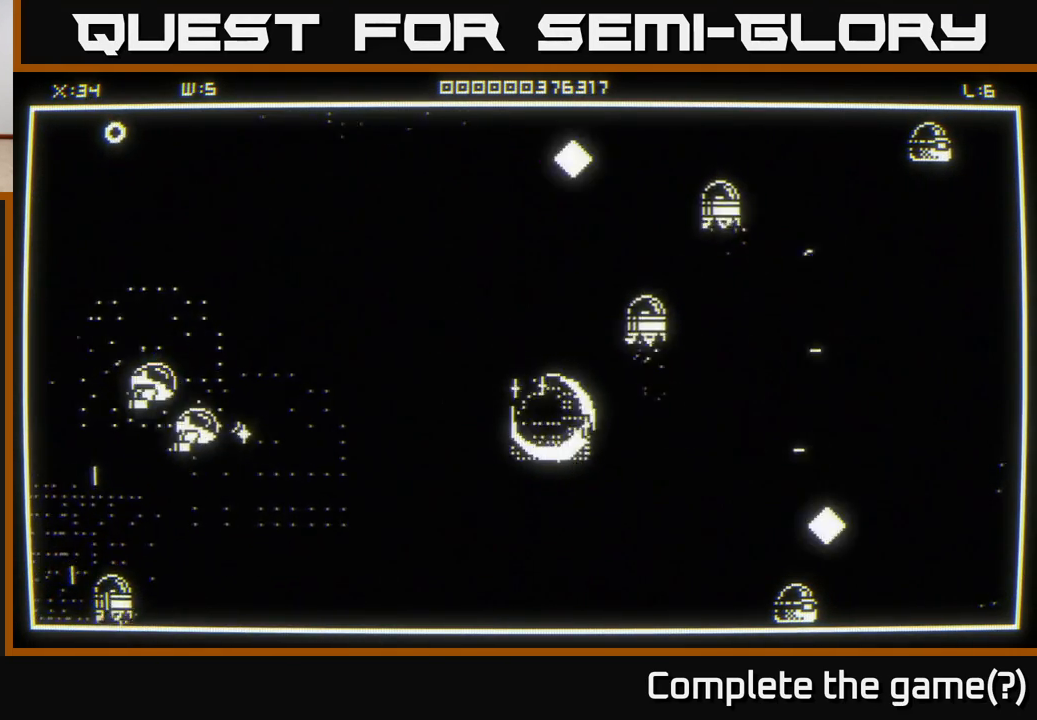
{"buttons": [], "left_stick": "right", "right_stick": "center", "events": [[67, "left_stick", "up-right"], [367, "left_stick", "right"]]}
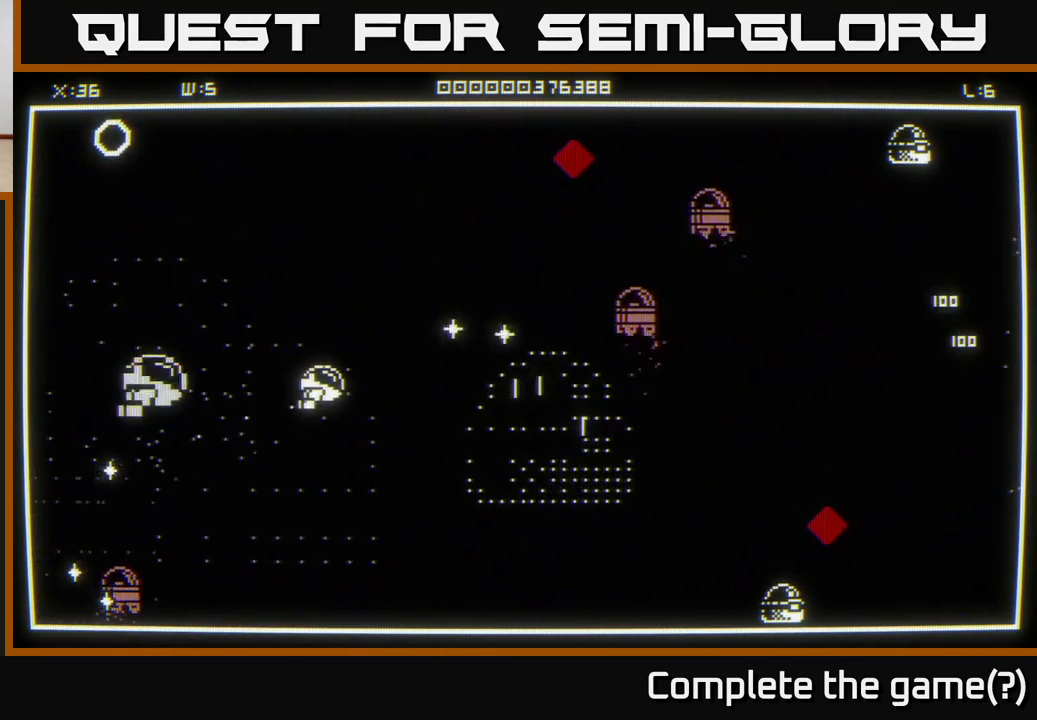
{"buttons": [], "left_stick": "down-right", "right_stick": "center", "events": [[50, "left_stick", "up-right"], [167, "left_stick", "right"], [450, "left_stick", "down-right"]]}